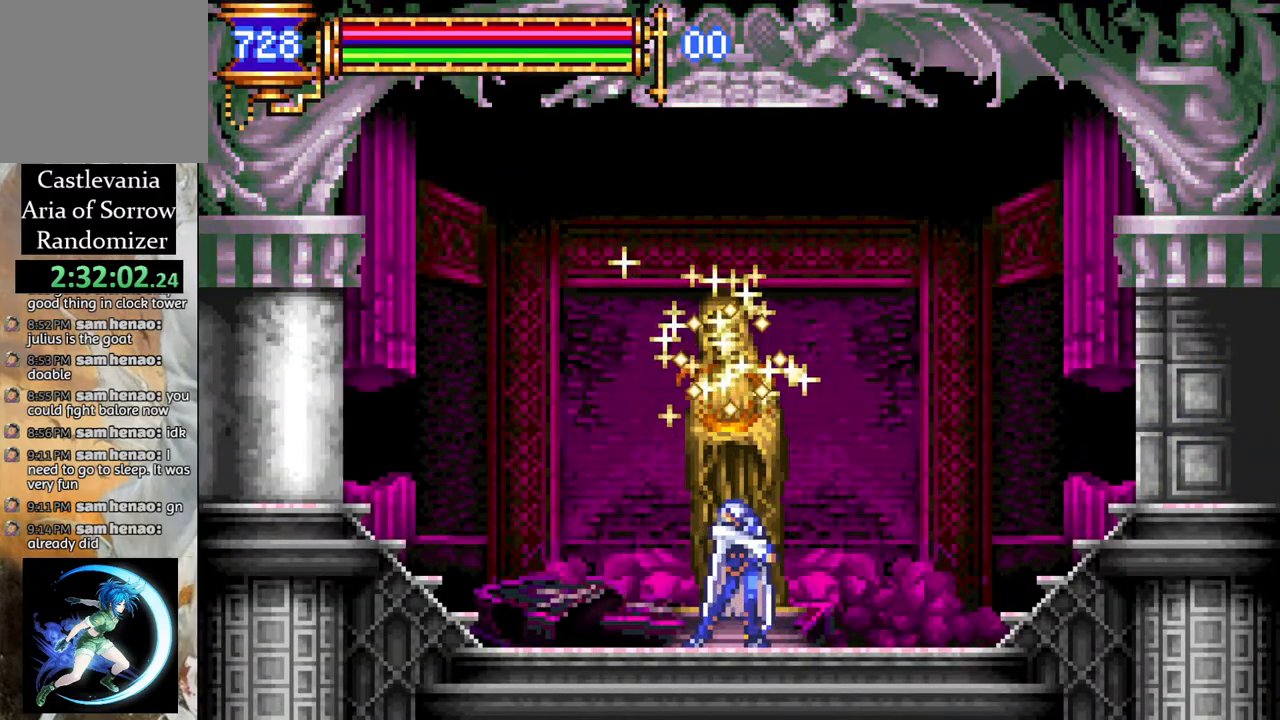
Gameplay with a controller (PlayStation layout); each line is a JSON object with the inputs held at the frame after it. "events" lists button and stick changes between this image and that frame as [ms after this image, input, new state], when the widget could be followed in between.
{"buttons": [], "left_stick": "center", "right_stick": "center", "events": [[200, "R1", "up"]]}
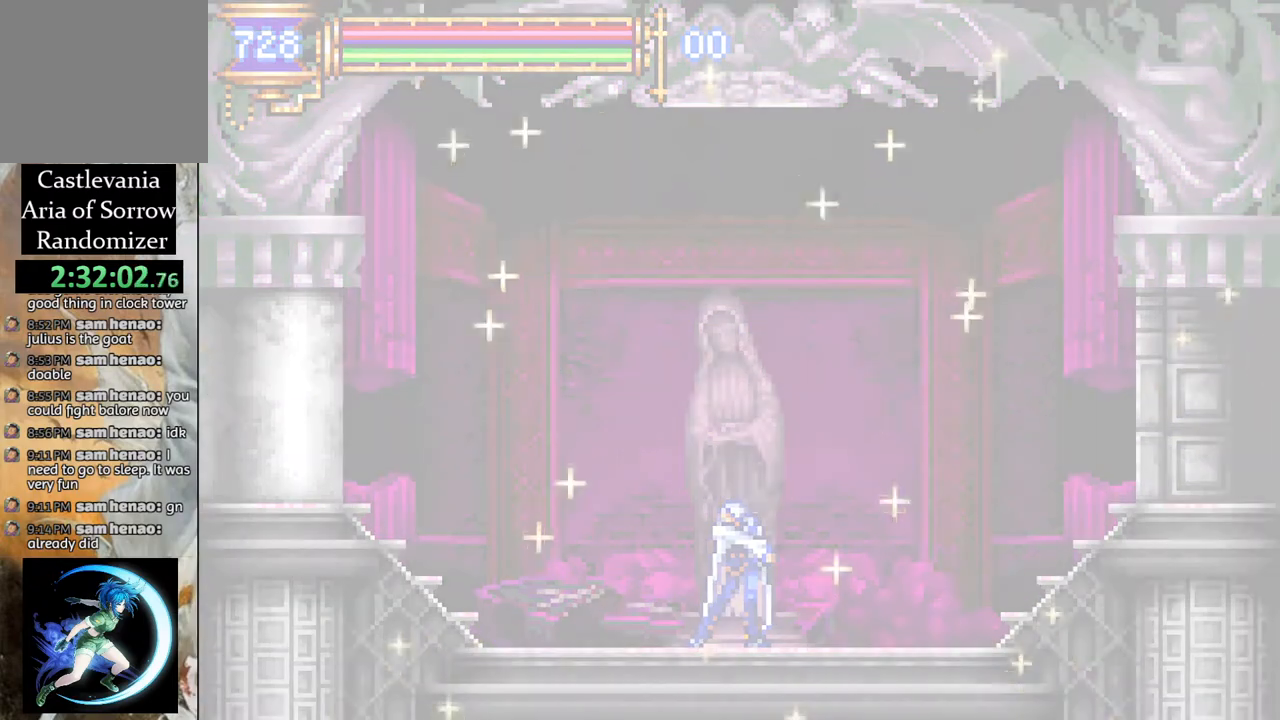
{"buttons": ["R1", "DPAD_RIGHT"], "left_stick": "center", "right_stick": "center", "events": [[267, "DPAD_RIGHT", "down"], [317, "R1", "down"]]}
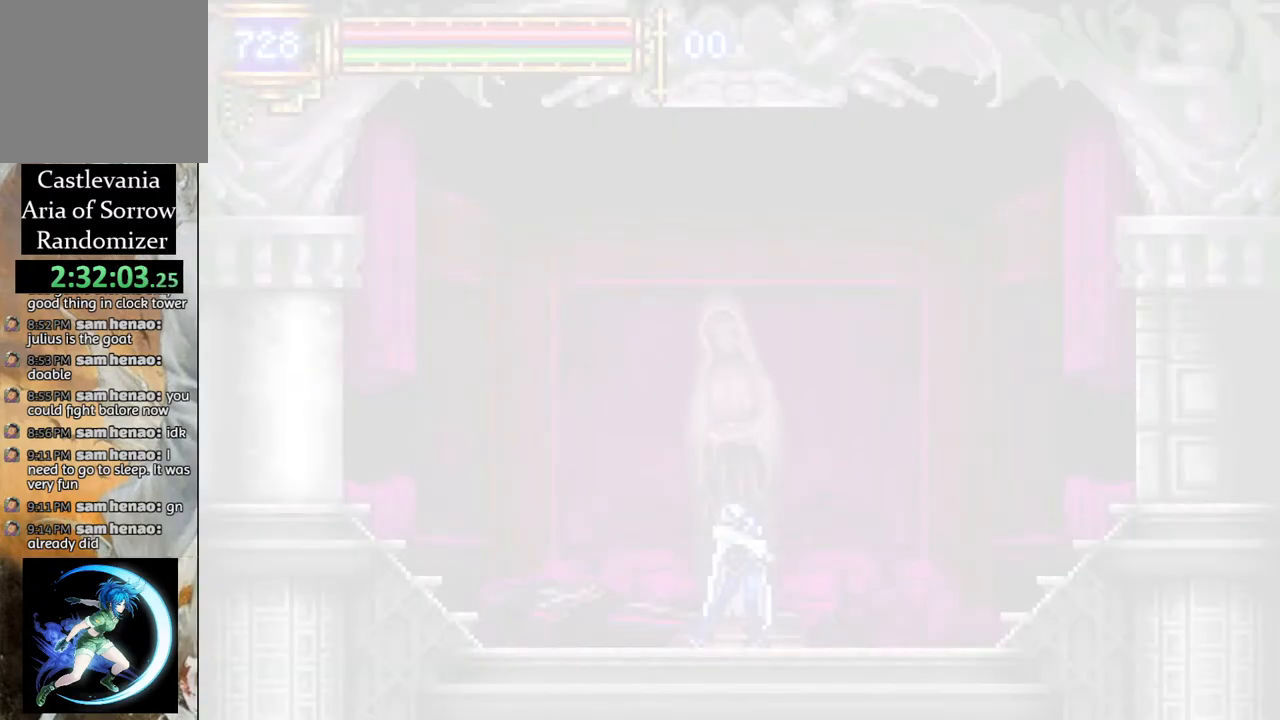
{"buttons": ["R1", "DPAD_RIGHT"], "left_stick": "center", "right_stick": "center", "events": []}
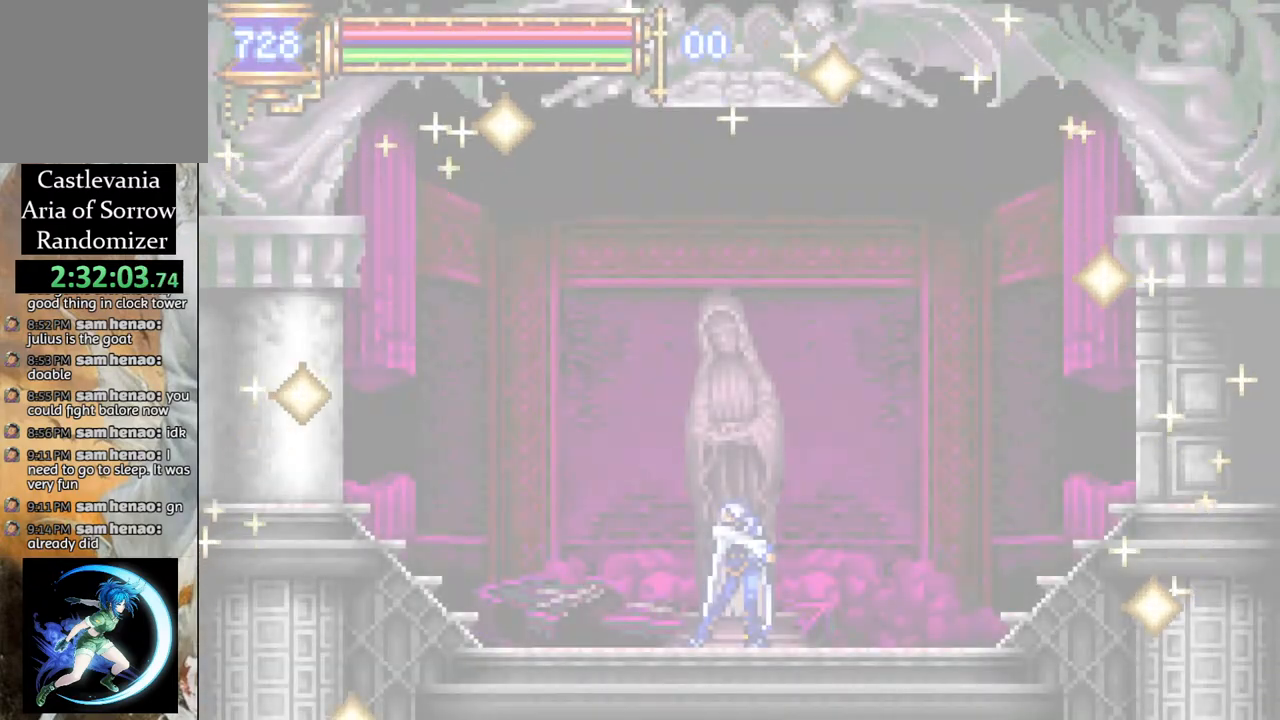
{"buttons": ["R1", "DPAD_RIGHT"], "left_stick": "center", "right_stick": "center", "events": []}
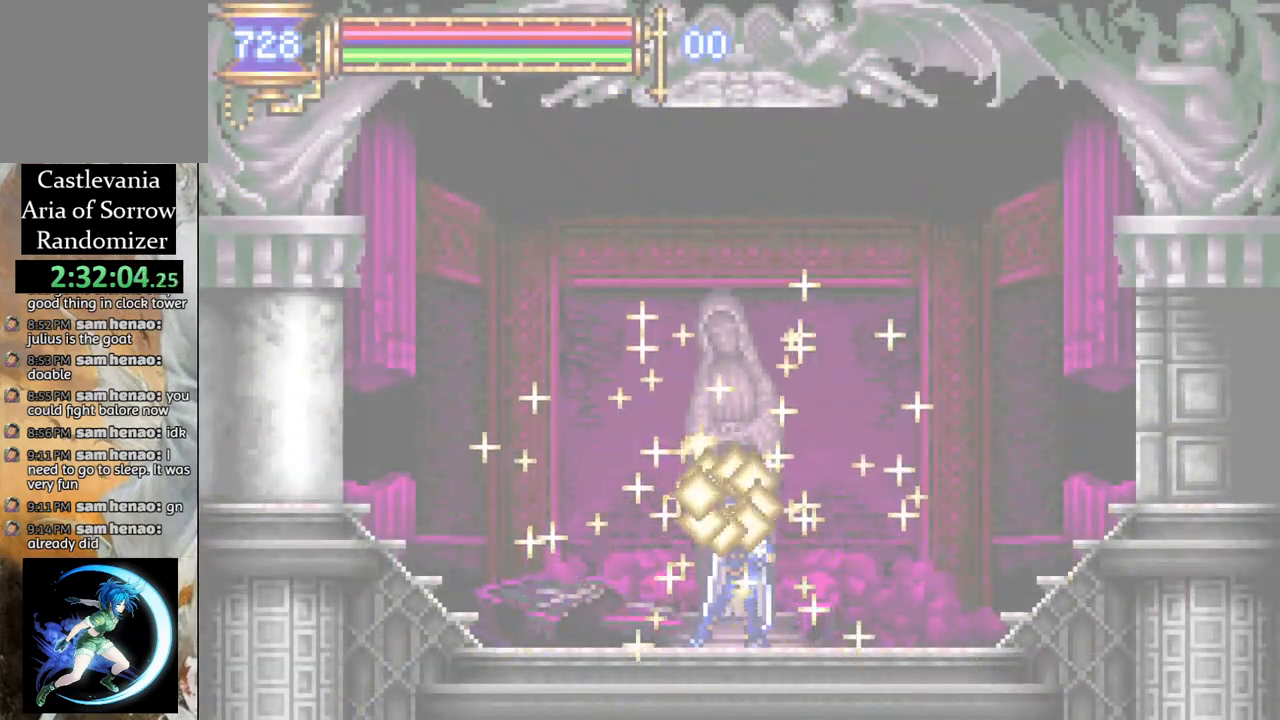
{"buttons": ["R1", "DPAD_RIGHT"], "left_stick": "center", "right_stick": "center", "events": [[200, "CROSS", "down"], [433, "CROSS", "up"]]}
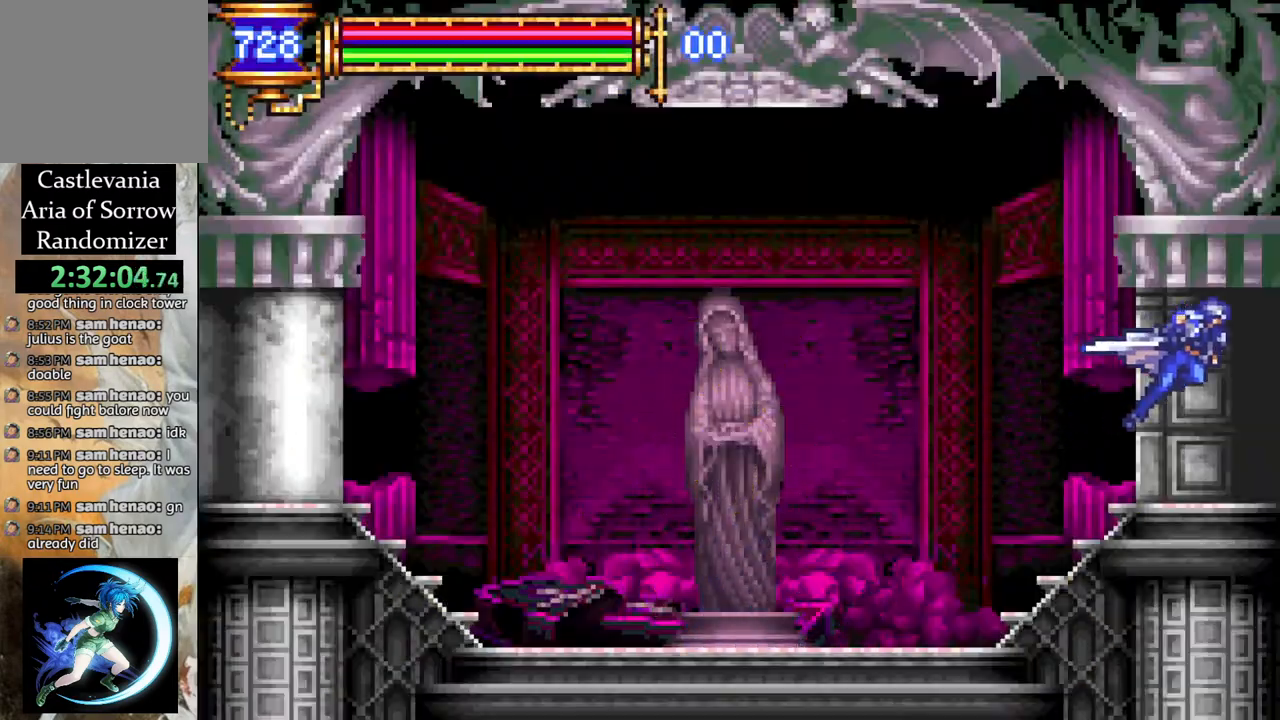
{"buttons": ["R1", "DPAD_RIGHT"], "left_stick": "center", "right_stick": "center", "events": []}
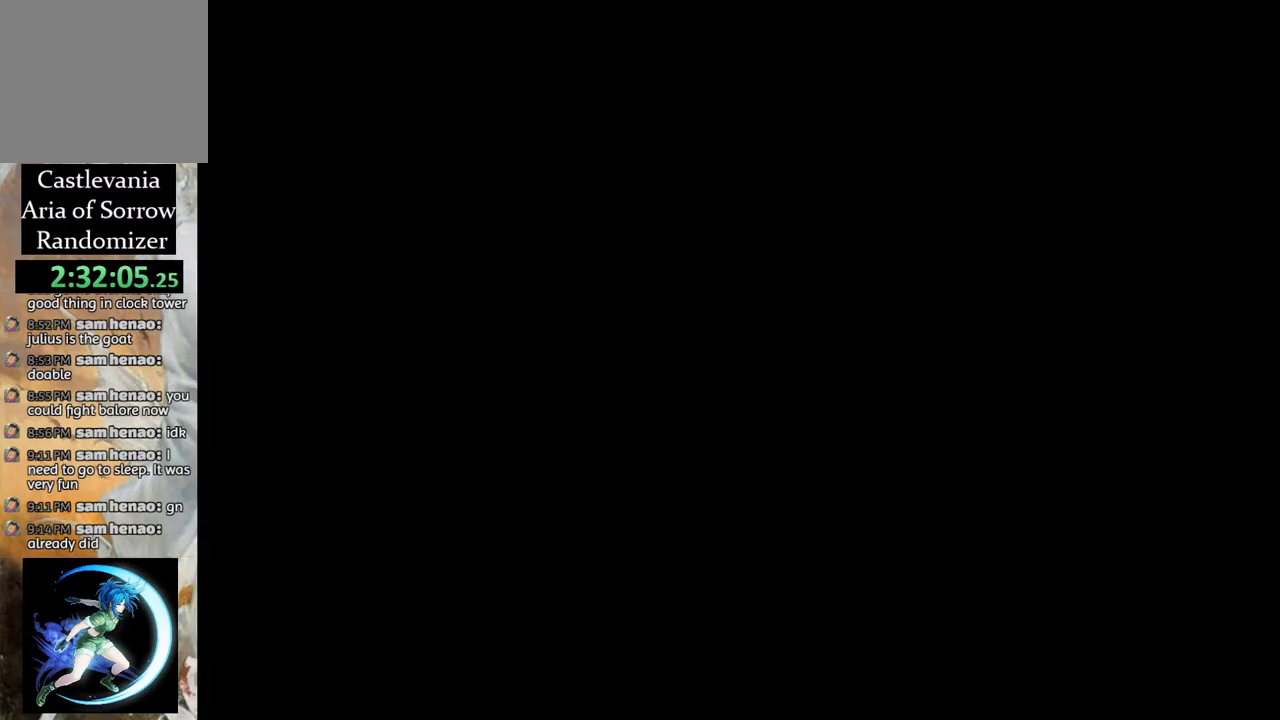
{"buttons": ["R1", "DPAD_RIGHT"], "left_stick": "center", "right_stick": "center", "events": []}
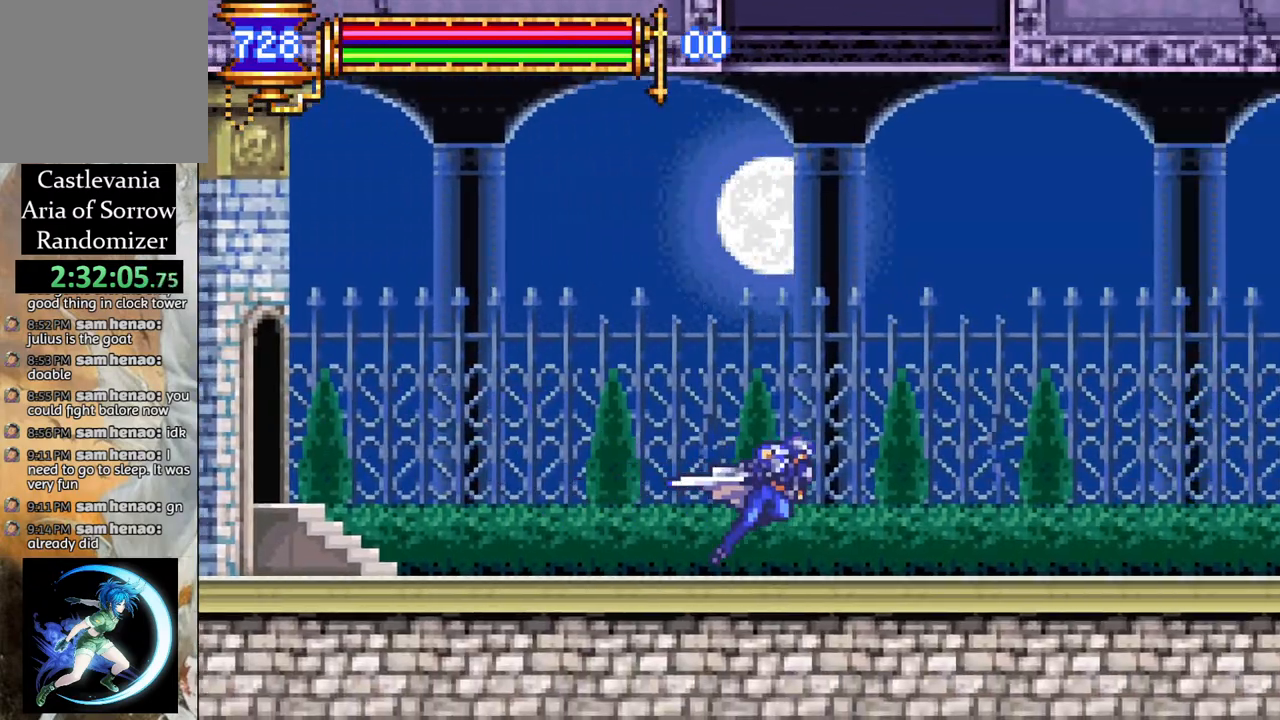
{"buttons": ["R1", "DPAD_RIGHT"], "left_stick": "center", "right_stick": "center", "events": [[100, "CROSS", "down"], [400, "CROSS", "up"]]}
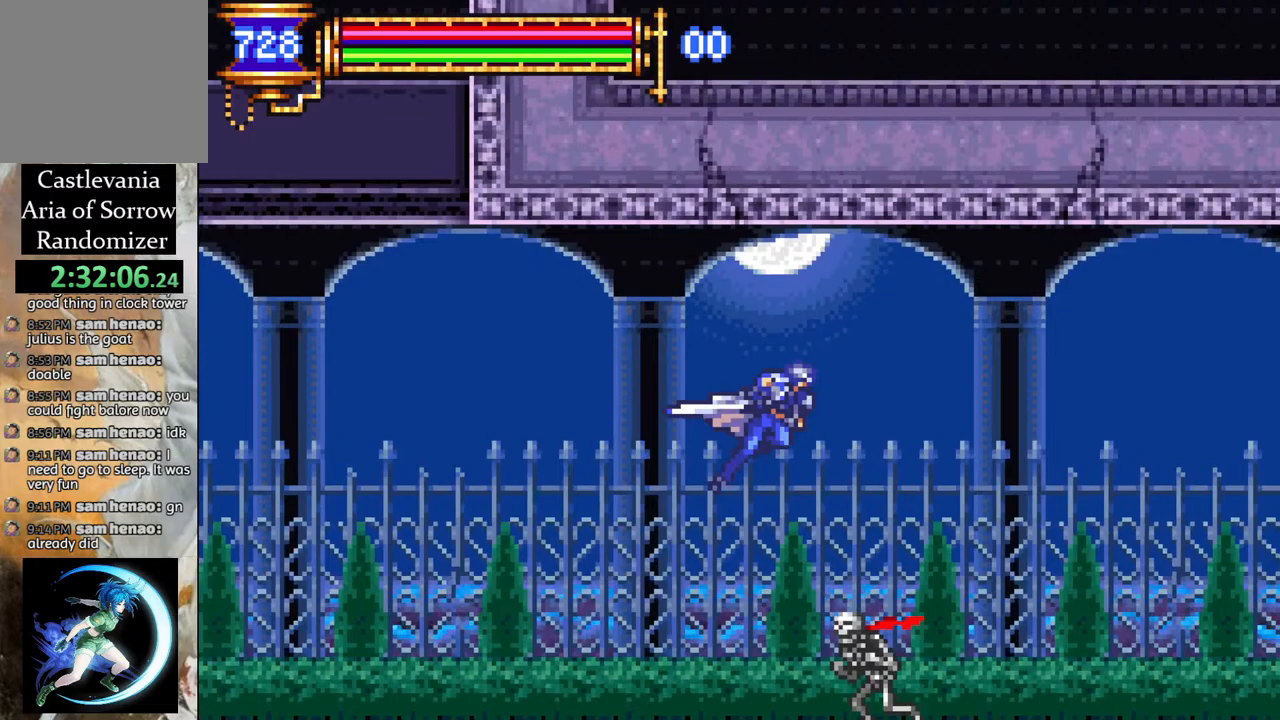
{"buttons": ["R1", "DPAD_RIGHT"], "left_stick": "center", "right_stick": "center", "events": []}
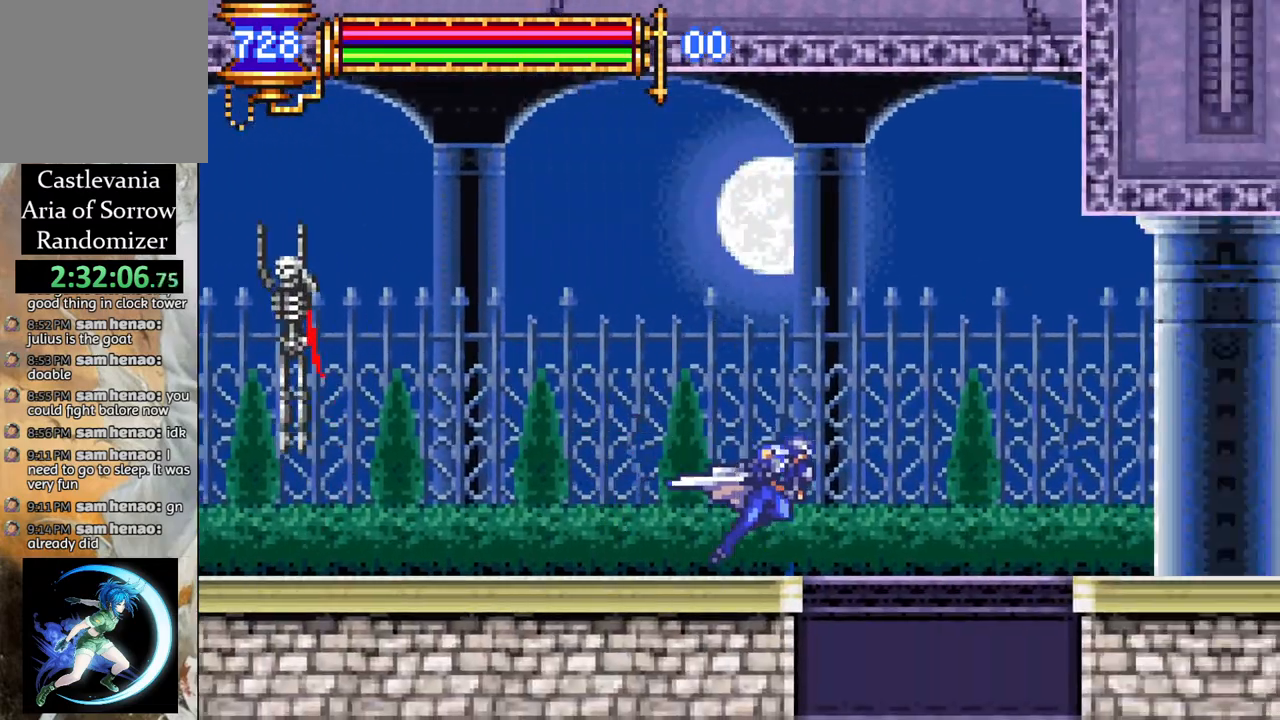
{"buttons": [], "left_stick": "center", "right_stick": "center", "events": [[83, "DPAD_DOWN", "down"], [83, "R1", "up"], [100, "DPAD_RIGHT", "up"], [167, "CROSS", "down"], [283, "CROSS", "up"], [300, "DPAD_DOWN", "up"]]}
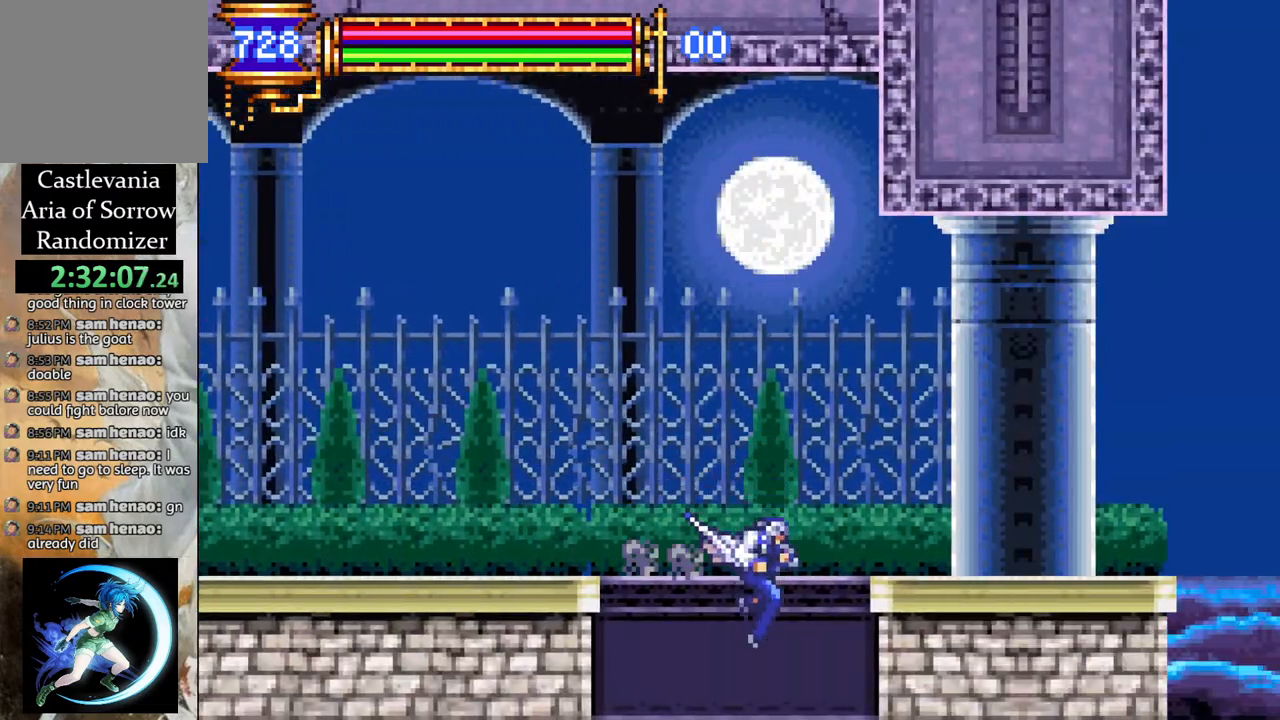
{"buttons": ["R1", "DPAD_LEFT"], "left_stick": "center", "right_stick": "center", "events": [[267, "DPAD_LEFT", "down"], [433, "R1", "down"]]}
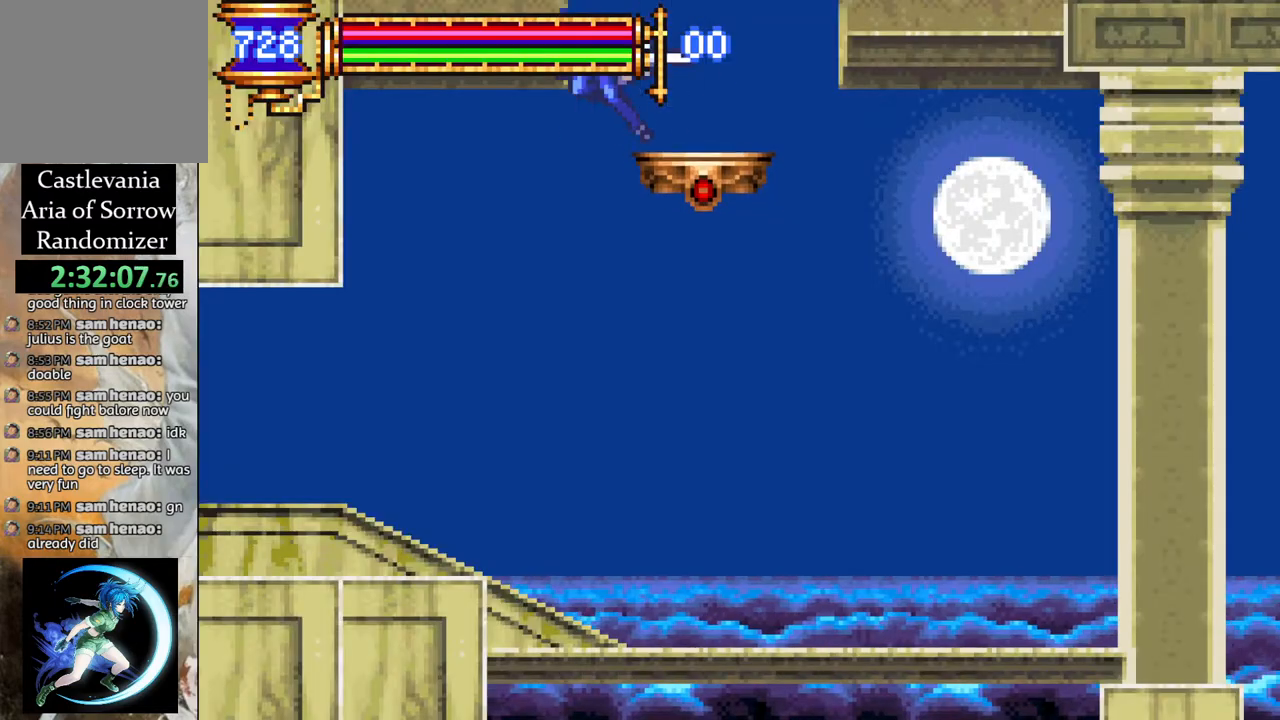
{"buttons": ["R1", "DPAD_LEFT"], "left_stick": "center", "right_stick": "center", "events": []}
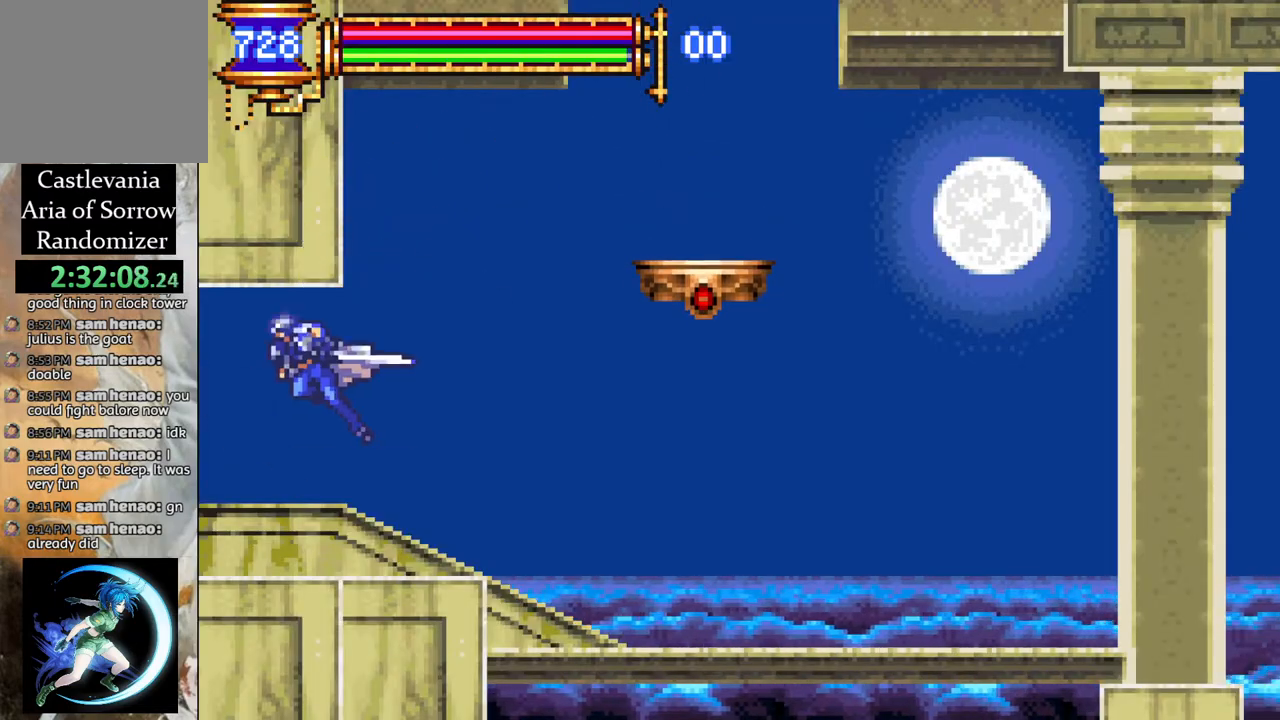
{"buttons": ["R1", "DPAD_LEFT"], "left_stick": "center", "right_stick": "center", "events": []}
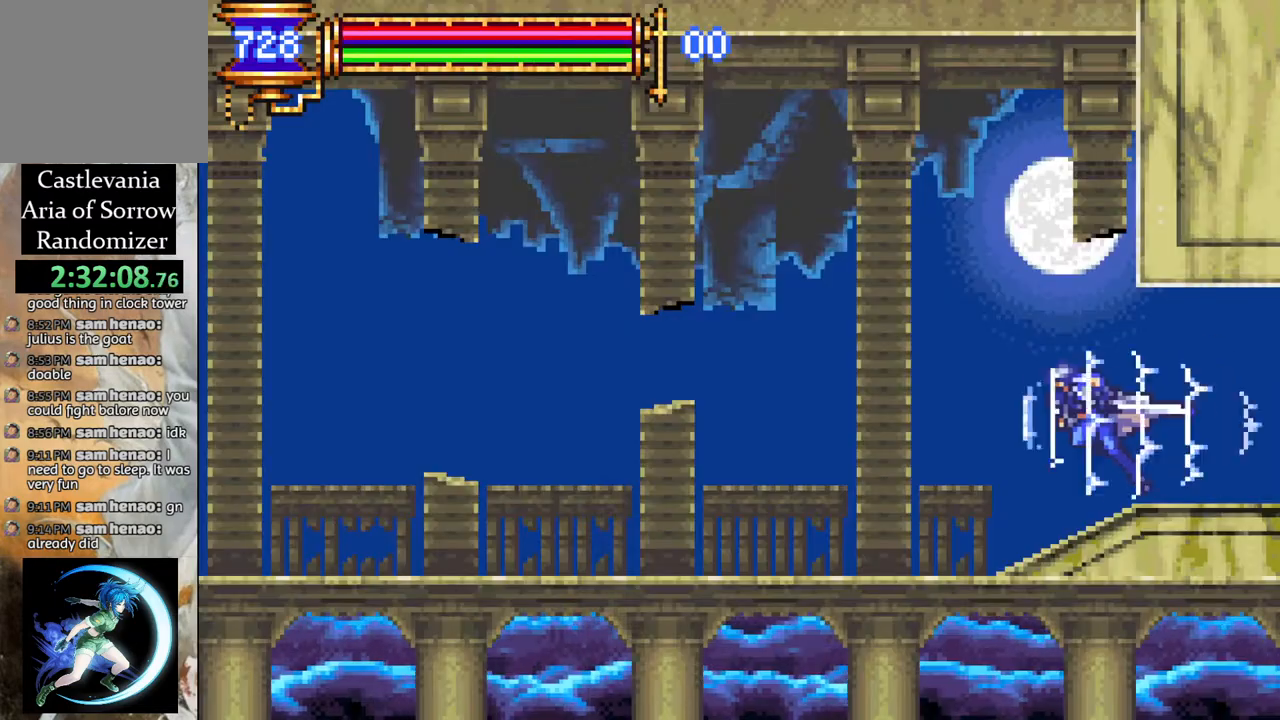
{"buttons": ["R1", "DPAD_LEFT"], "left_stick": "center", "right_stick": "center", "events": [[217, "CROSS", "down"], [300, "CROSS", "up"]]}
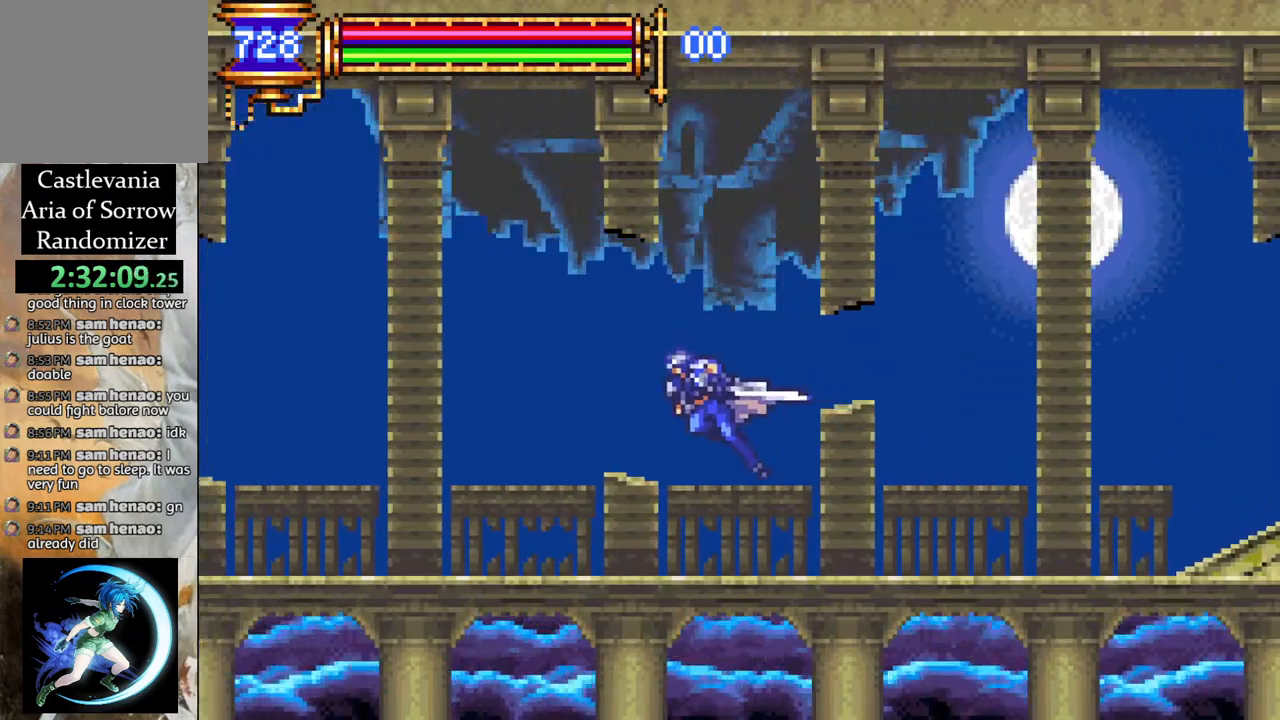
{"buttons": ["R1", "DPAD_LEFT"], "left_stick": "center", "right_stick": "center", "events": [[217, "CROSS", "down"], [250, "CROSS", "up"]]}
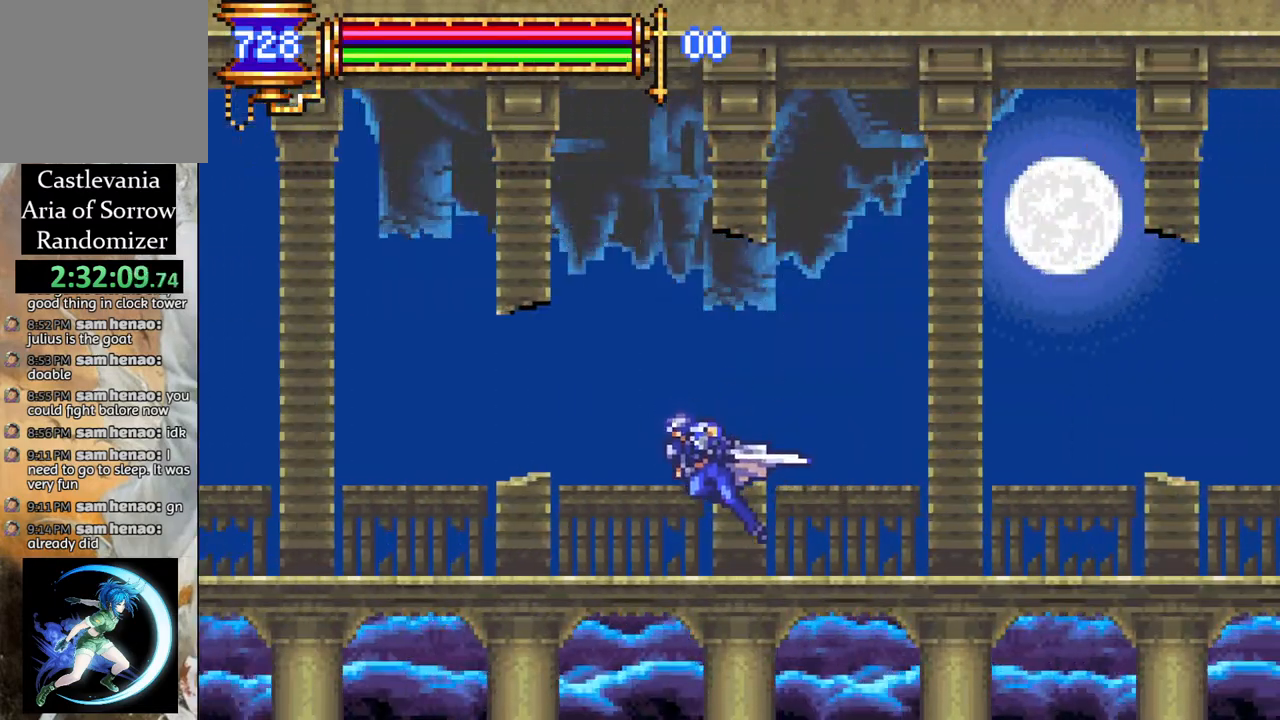
{"buttons": ["CROSS", "R1", "DPAD_LEFT"], "left_stick": "center", "right_stick": "center", "events": [[67, "CROSS", "down"], [100, "CROSS", "up"], [450, "CROSS", "down"]]}
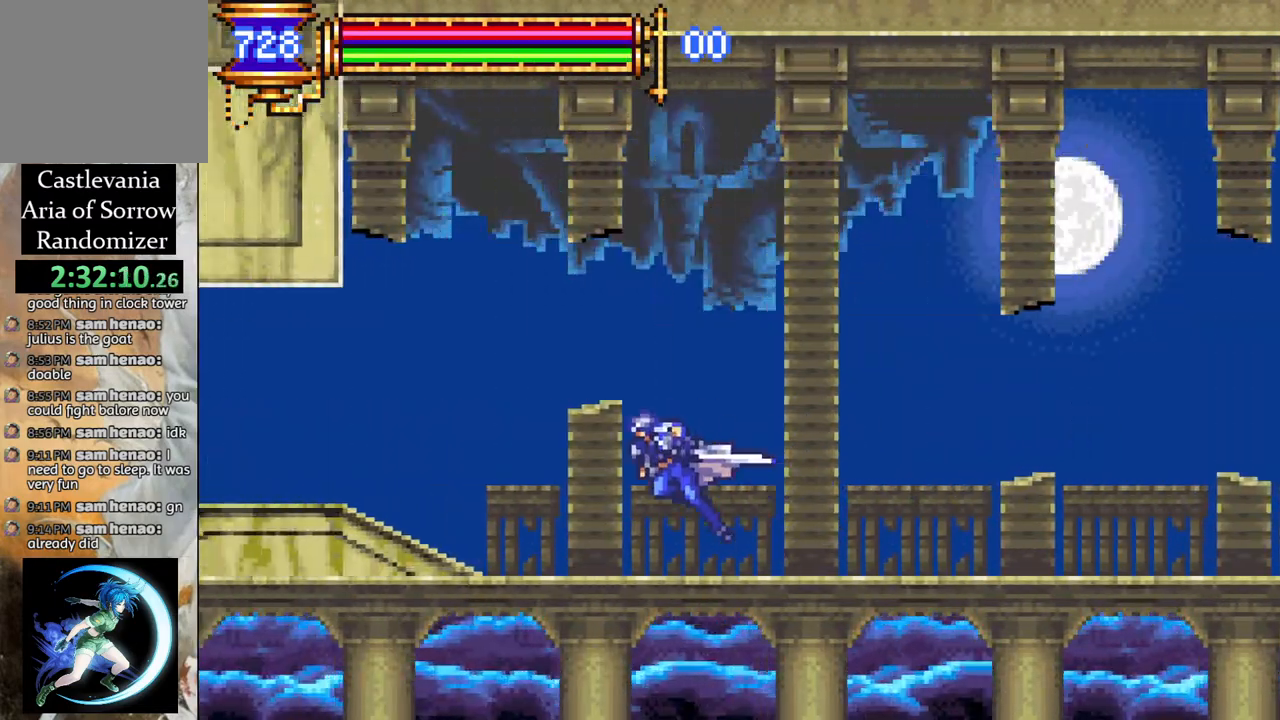
{"buttons": [], "left_stick": "center", "right_stick": "center", "events": [[33, "CROSS", "up"], [83, "R1", "up"], [117, "DPAD_LEFT", "up"]]}
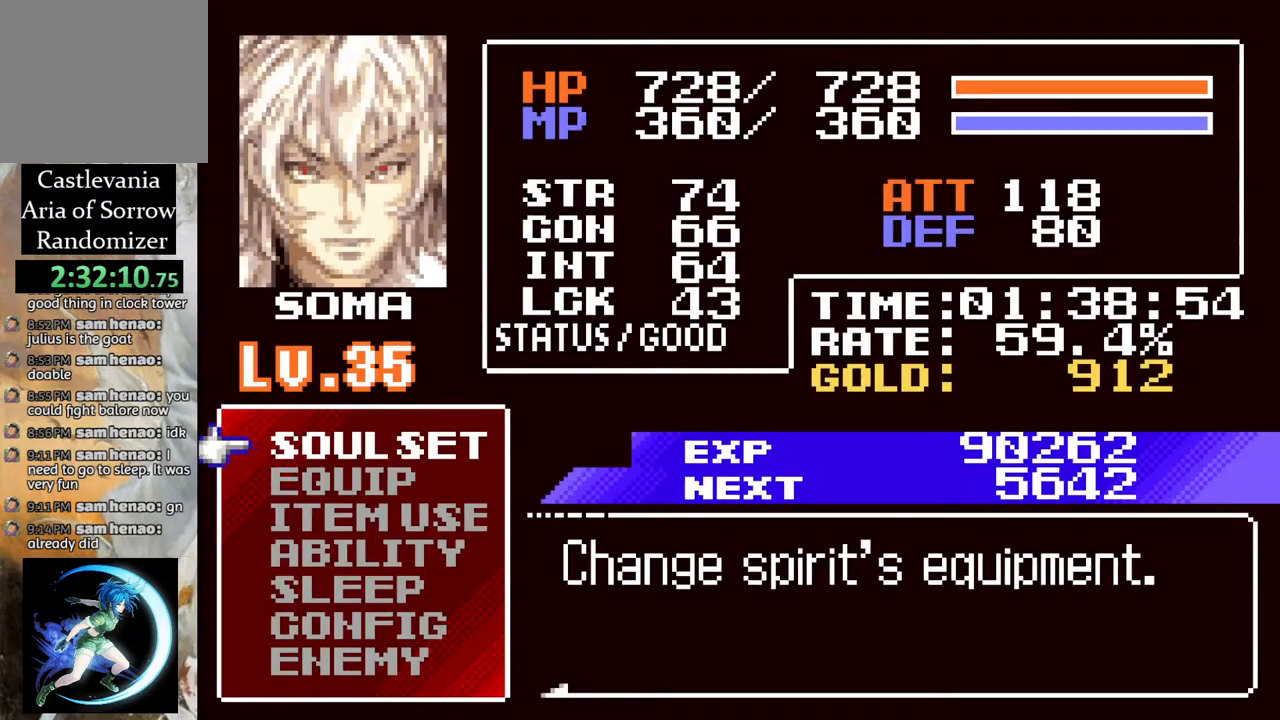
{"buttons": [], "left_stick": "center", "right_stick": "center", "events": [[50, "CROSS", "down"], [100, "CROSS", "up"], [400, "DPAD_DOWN", "down"], [467, "DPAD_DOWN", "up"]]}
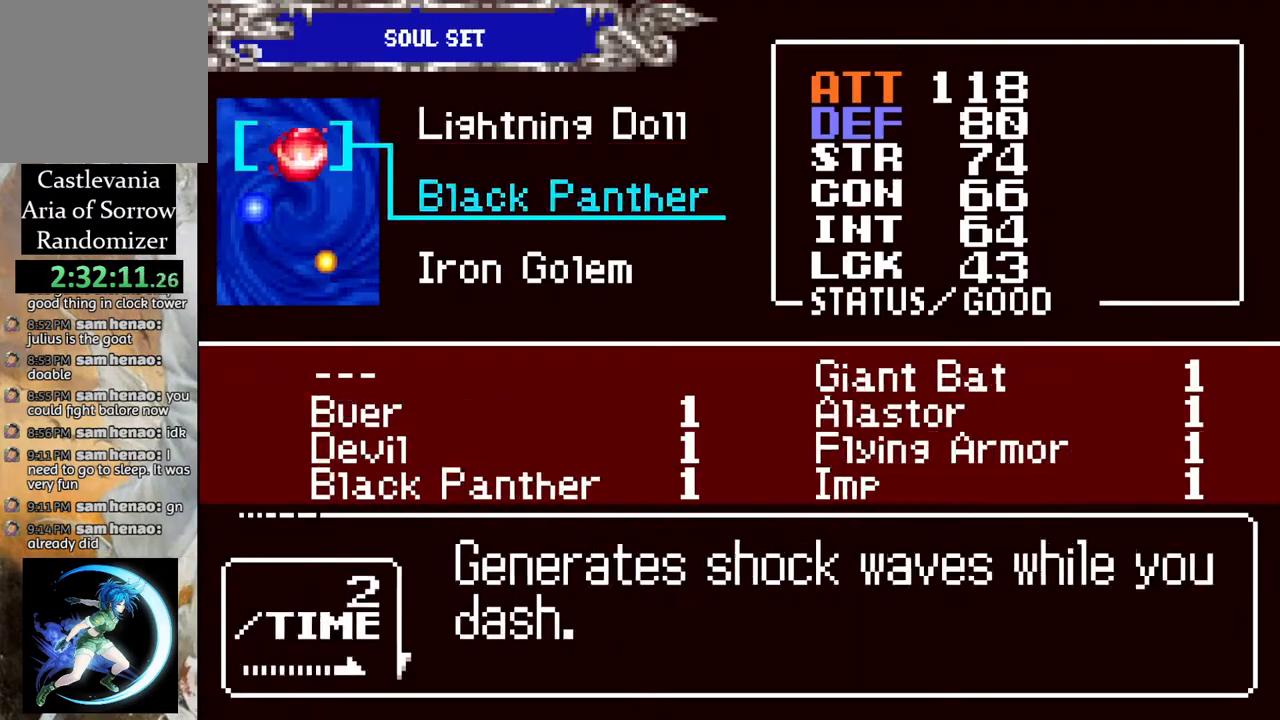
{"buttons": [], "left_stick": "center", "right_stick": "center", "events": [[50, "DPAD_DOWN", "down"], [100, "DPAD_DOWN", "up"]]}
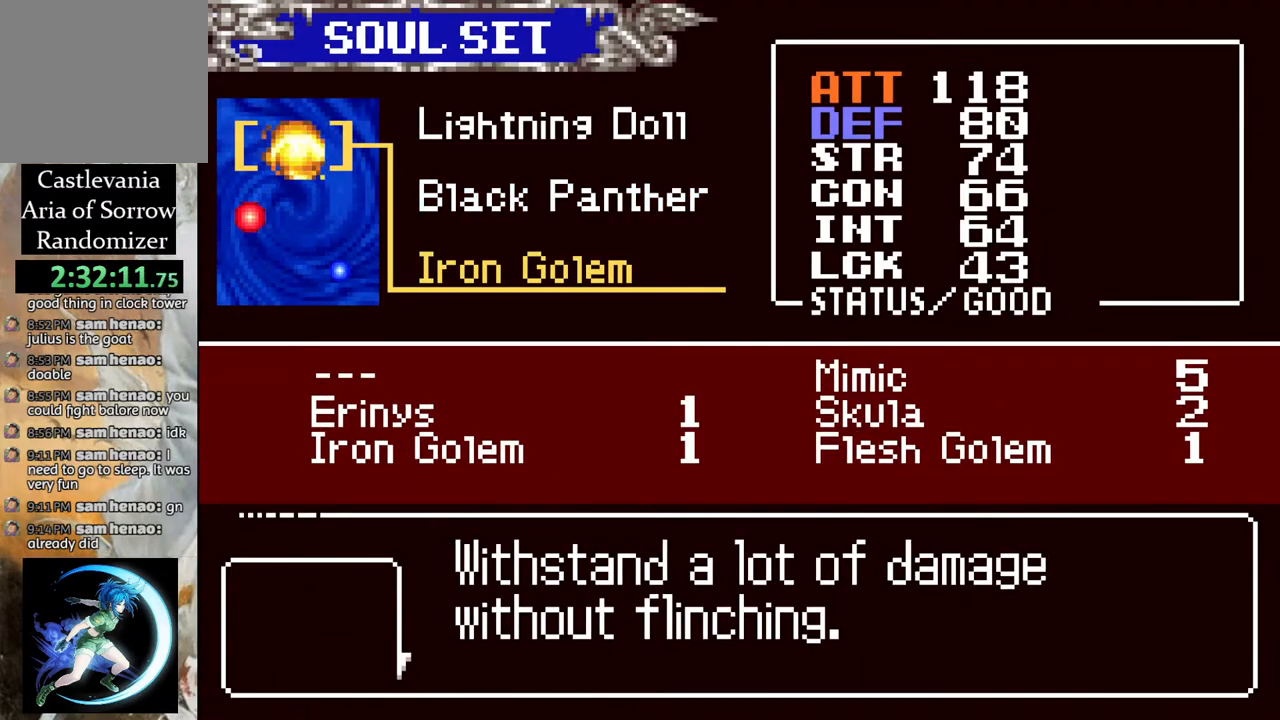
{"buttons": ["CIRCLE"], "left_stick": "center", "right_stick": "center", "events": [[450, "CIRCLE", "down"]]}
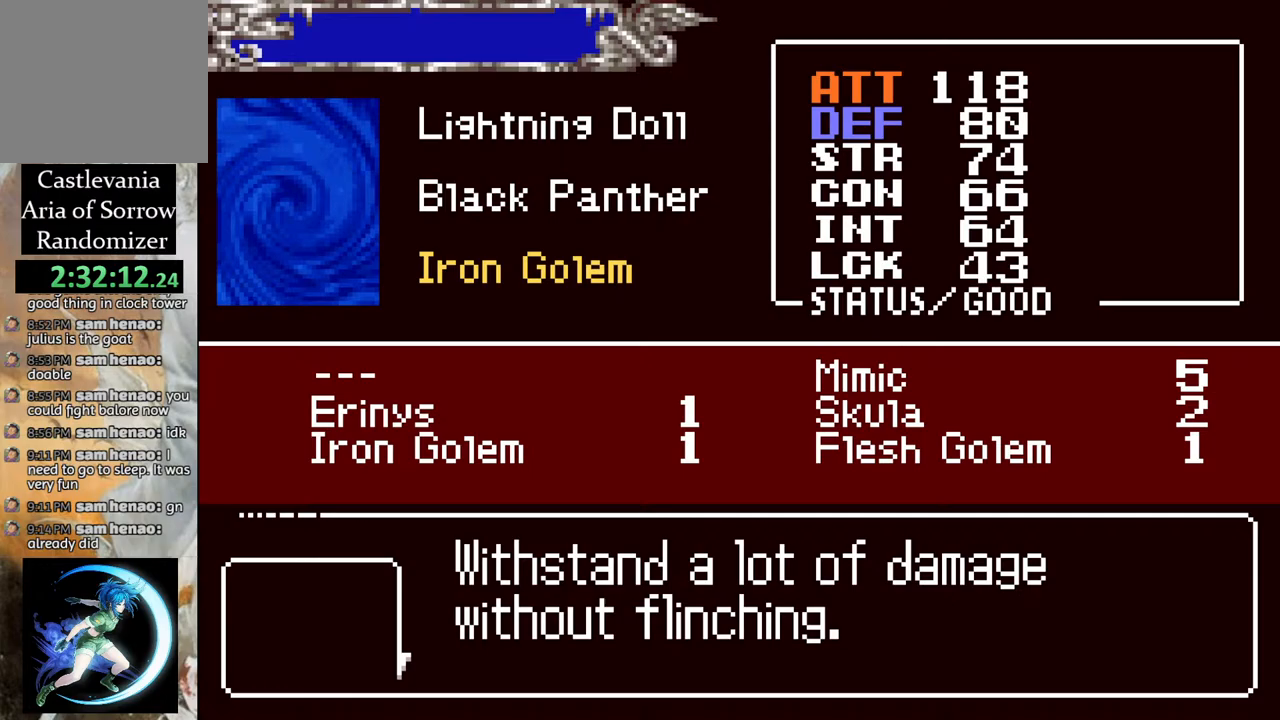
{"buttons": ["CROSS"], "left_stick": "center", "right_stick": "center", "events": [[33, "CIRCLE", "up"], [300, "DPAD_DOWN", "down"], [383, "DPAD_DOWN", "up"], [467, "CROSS", "down"]]}
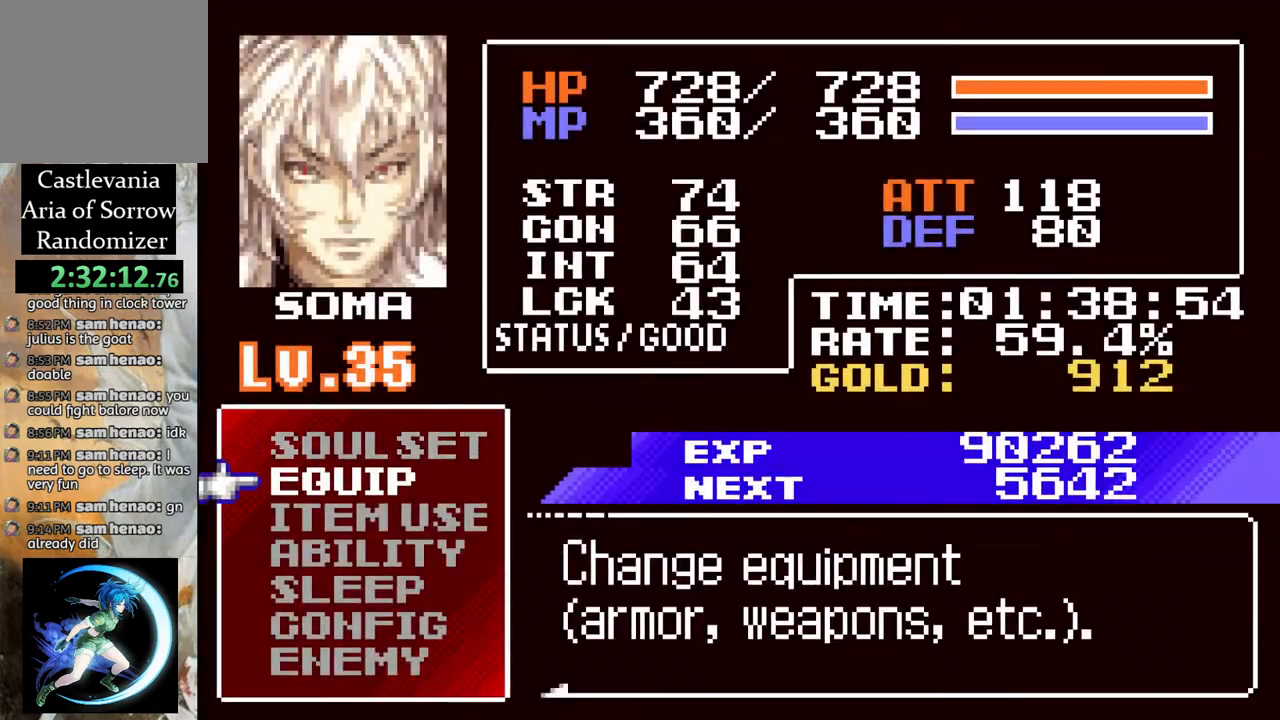
{"buttons": [], "left_stick": "center", "right_stick": "center", "events": [[17, "CROSS", "up"]]}
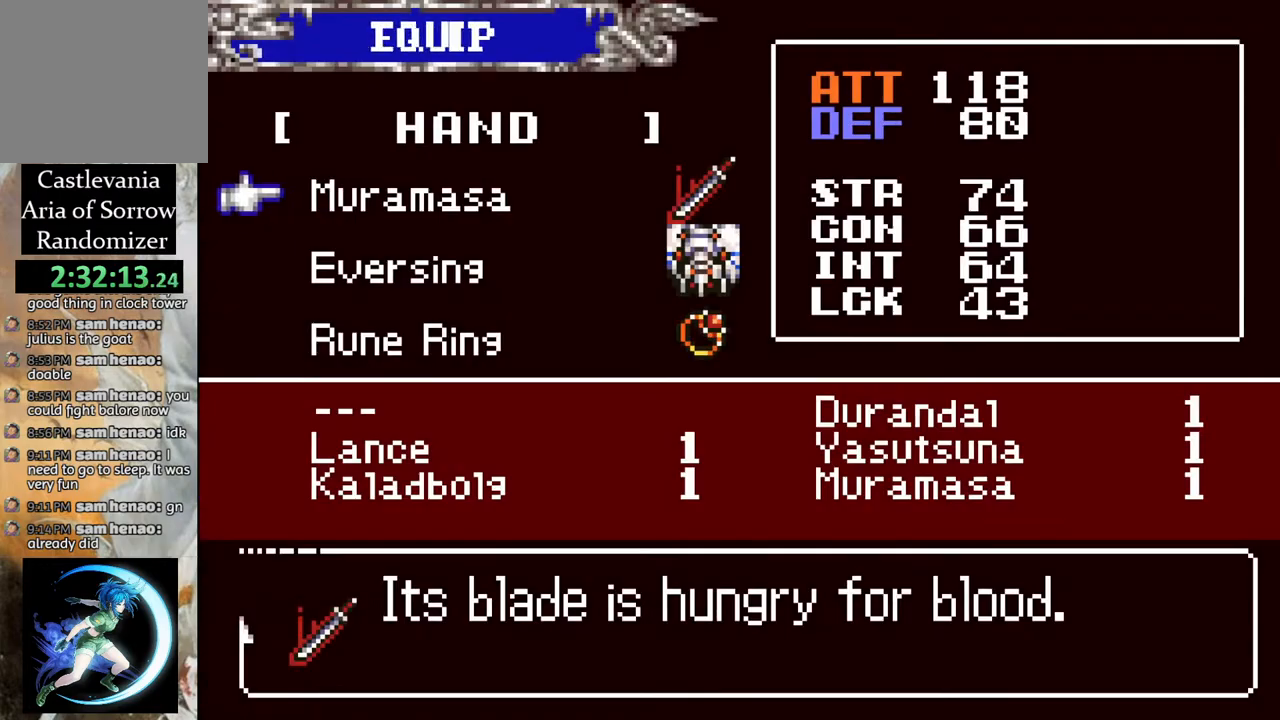
{"buttons": ["DPAD_DOWN"], "left_stick": "center", "right_stick": "center", "events": [[283, "DPAD_DOWN", "down"], [300, "DPAD_DOWN", "up"], [417, "DPAD_DOWN", "down"]]}
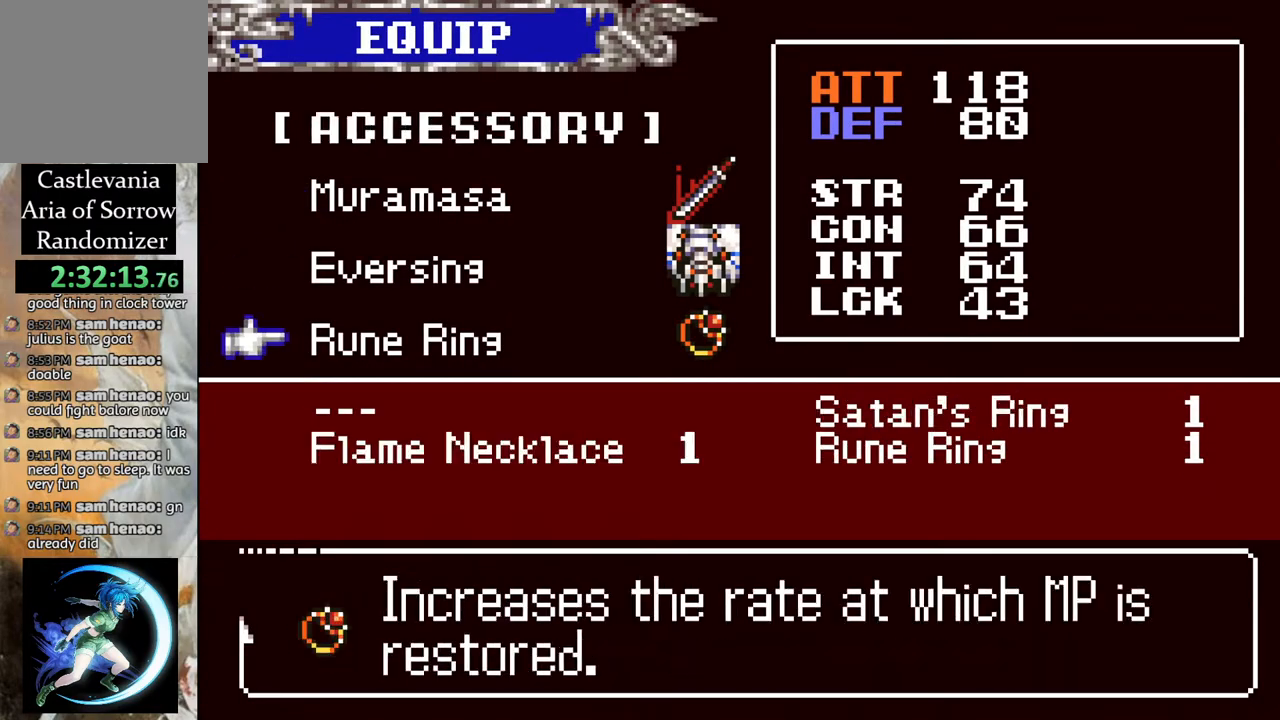
{"buttons": [], "left_stick": "center", "right_stick": "center", "events": [[17, "DPAD_DOWN", "up"], [300, "CROSS", "down"], [383, "CROSS", "up"]]}
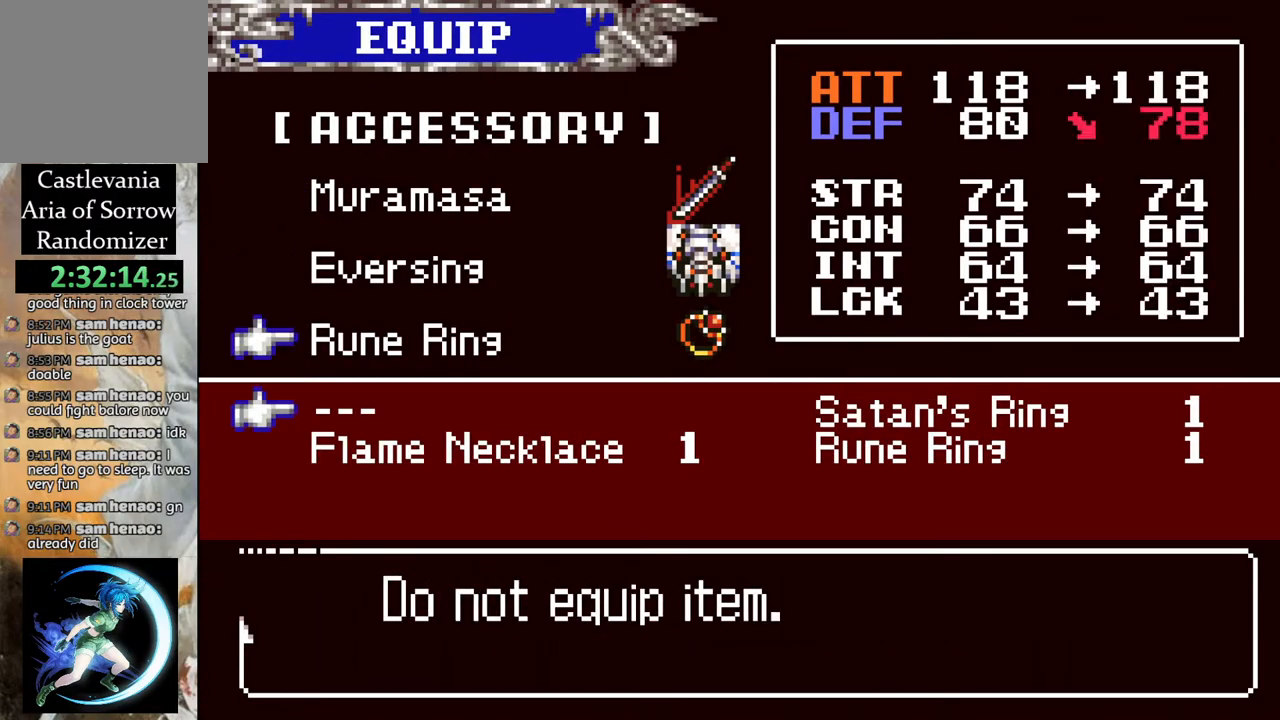
{"buttons": [], "left_stick": "center", "right_stick": "center", "events": [[67, "DPAD_RIGHT", "down"], [150, "DPAD_RIGHT", "up"]]}
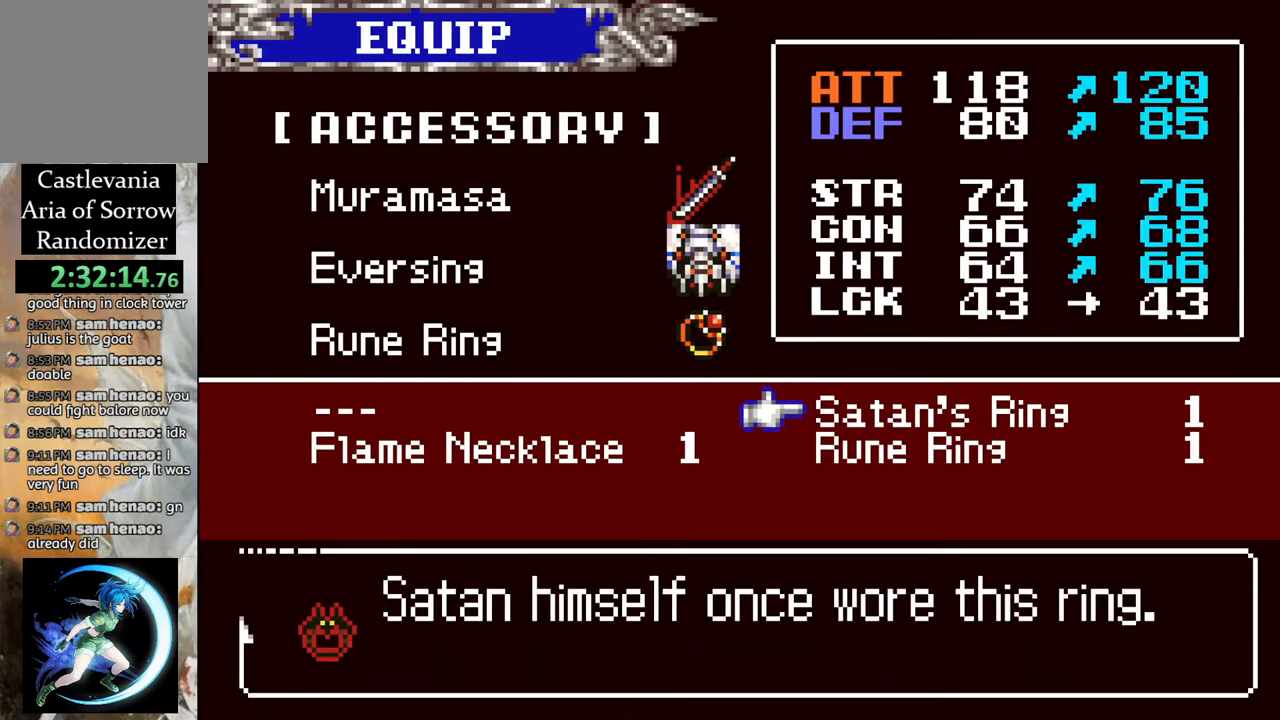
{"buttons": [], "left_stick": "center", "right_stick": "center", "events": [[67, "CIRCLE", "down"], [150, "CIRCLE", "up"], [400, "CIRCLE", "down"], [467, "CIRCLE", "up"]]}
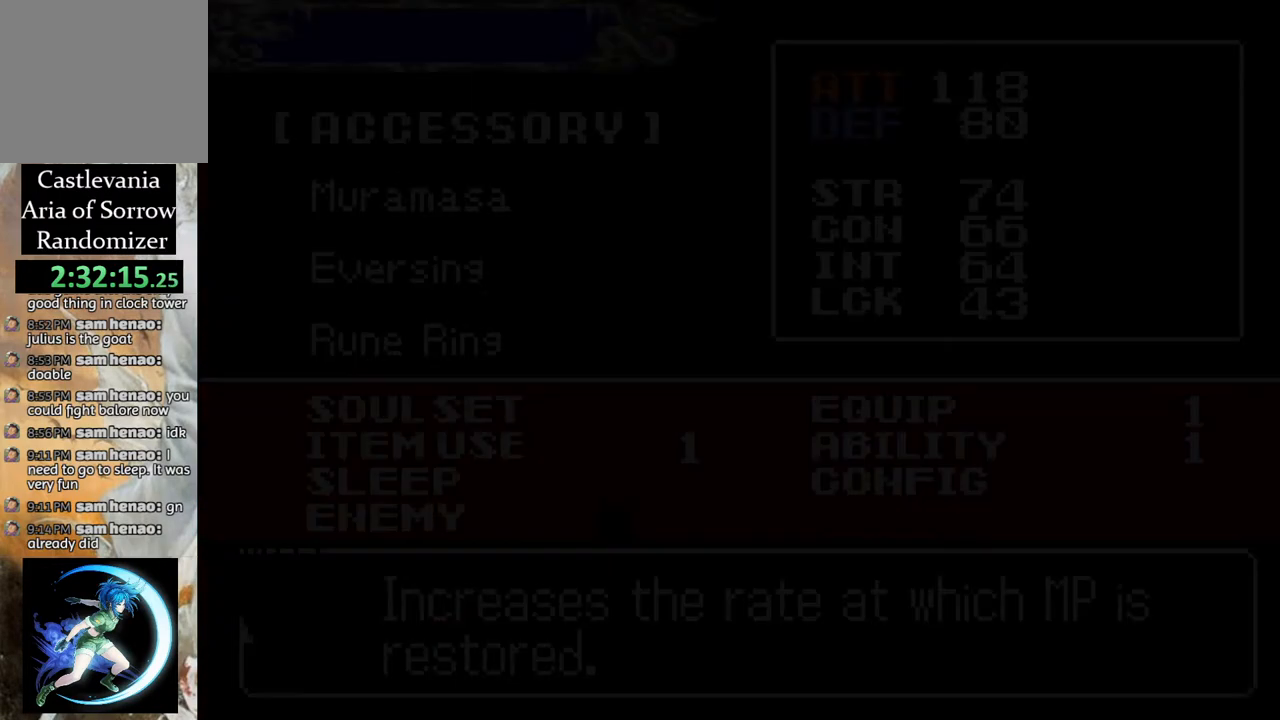
{"buttons": [], "left_stick": "center", "right_stick": "center", "events": [[300, "CIRCLE", "down"], [383, "CIRCLE", "up"]]}
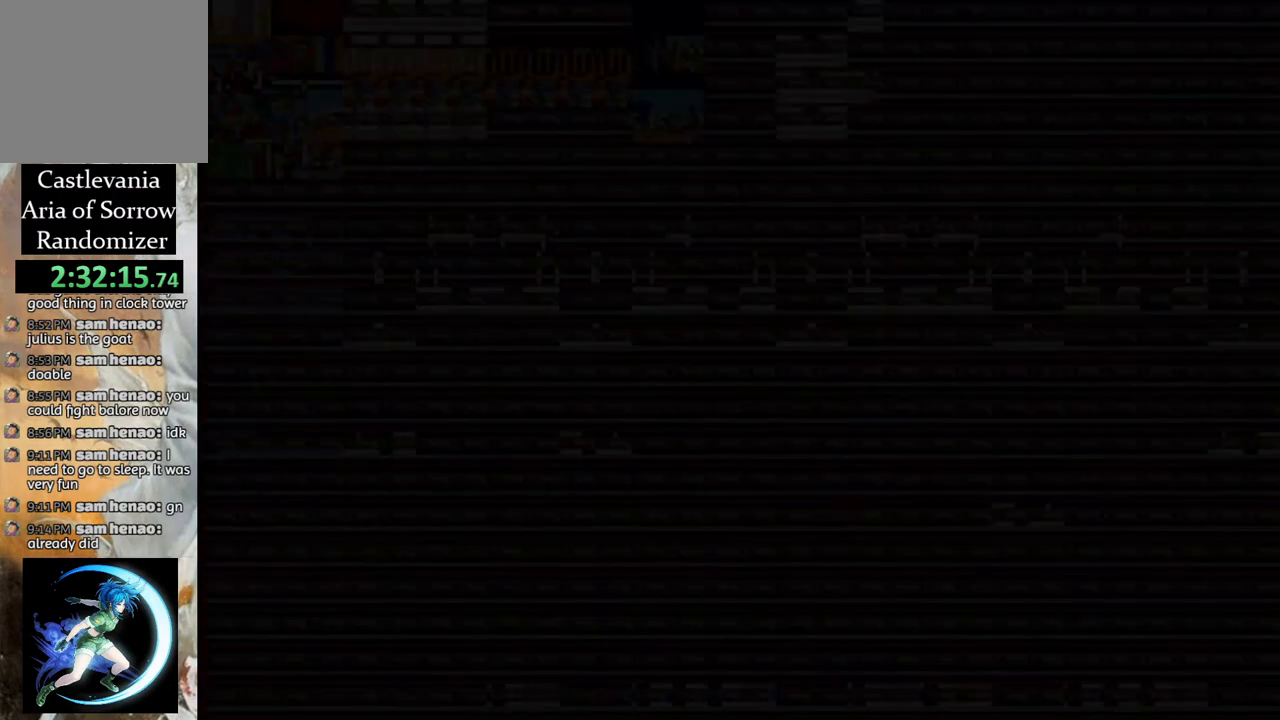
{"buttons": ["R1", "DPAD_LEFT"], "left_stick": "center", "right_stick": "center", "events": [[17, "DPAD_LEFT", "down"], [117, "R1", "down"]]}
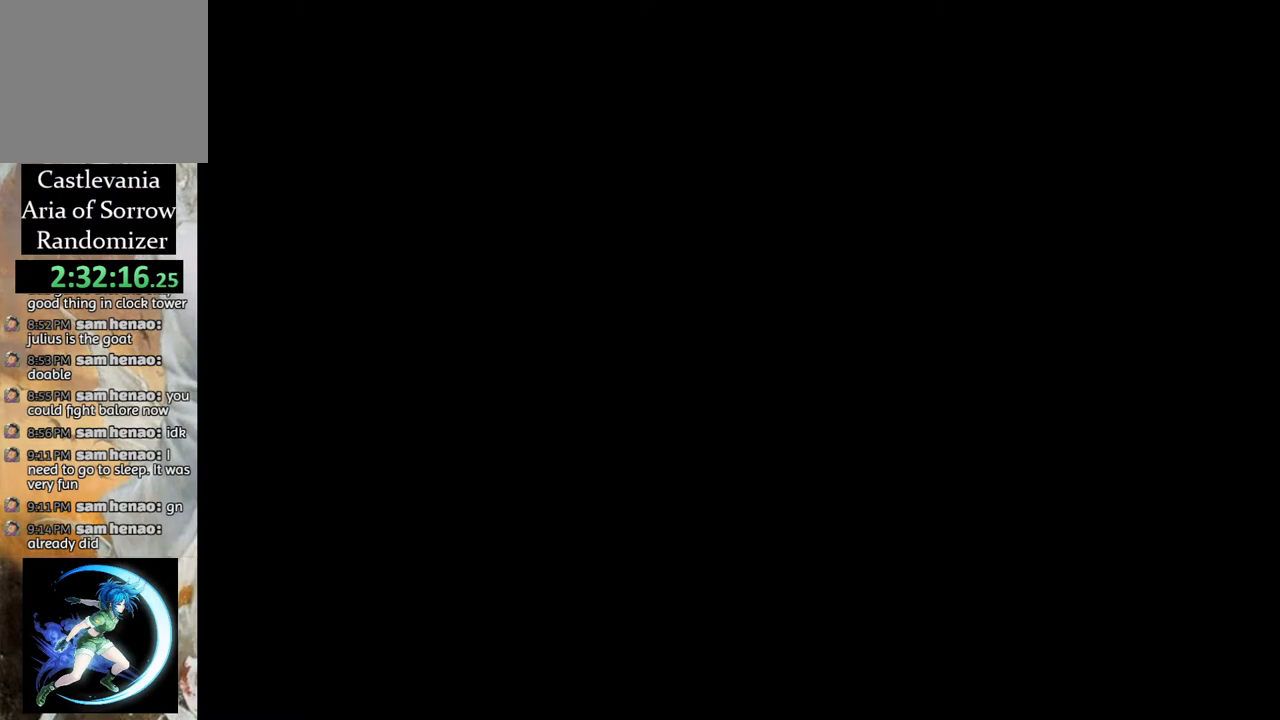
{"buttons": ["R1", "DPAD_LEFT"], "left_stick": "center", "right_stick": "center", "events": []}
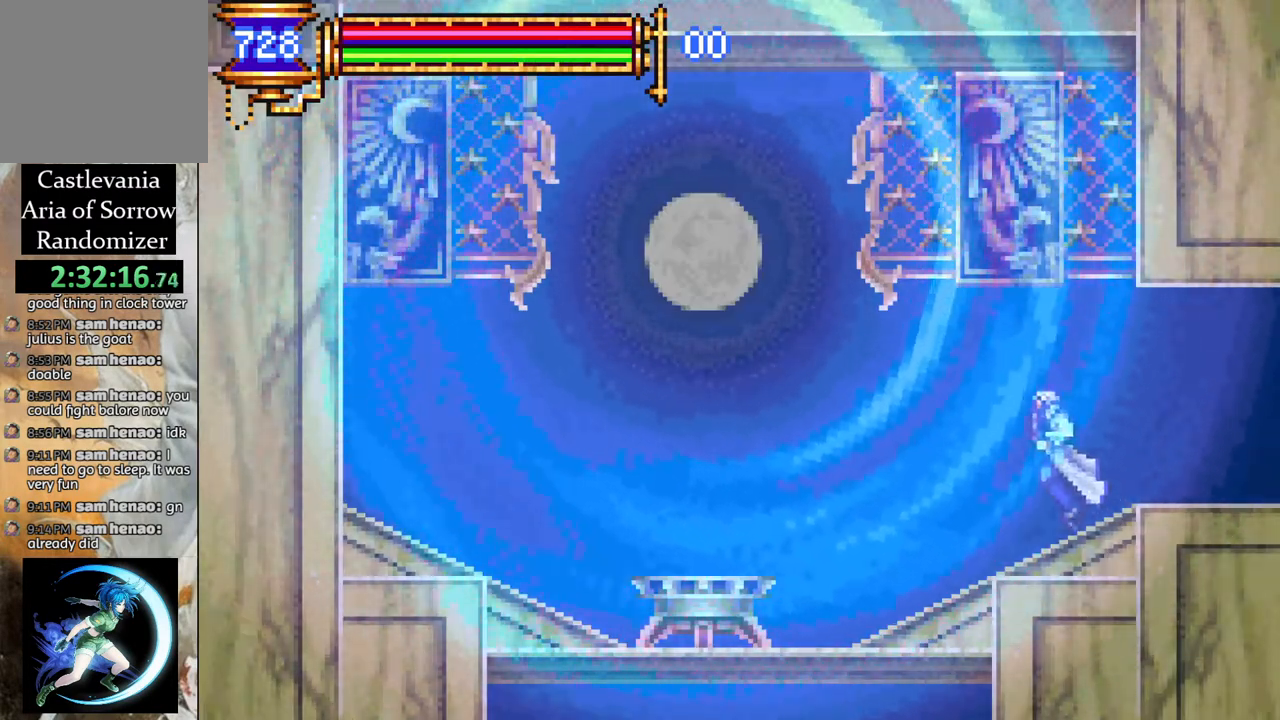
{"buttons": [], "left_stick": "center", "right_stick": "center", "events": [[17, "R1", "up"], [100, "DPAD_LEFT", "up"]]}